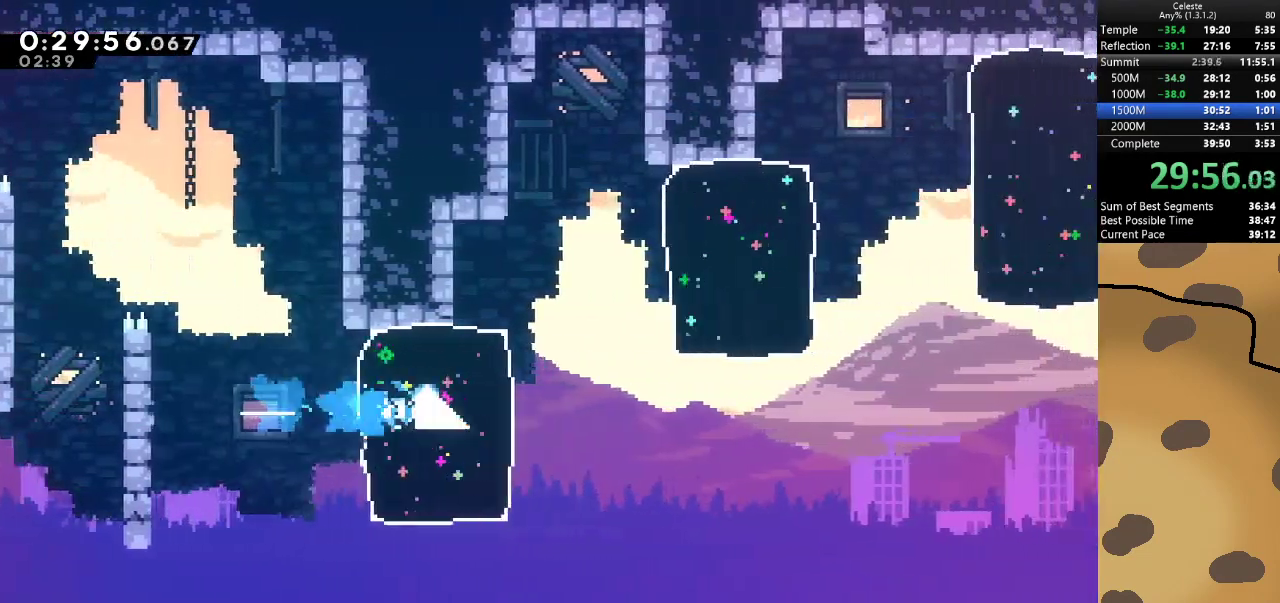
Gameplay with keyboard; each line is a JSON object with the keys held at the frame after it. "events" lists presses ("down") and releases ("up") of "a", "d", "dash", "demo", "grab", "jump", "jump2", "s" and "w" between this image and that frame as [ms after this image, input, new state], when the widget could be followed in between. No other keys are recorded. Mouse input is not recorded. Key names are as the overlay labels them; some are game actions (e.g. jump) rather than physical keys.
{"keys": ["d"], "events": [[233, "dash", "down"], [233, "w", "down"], [300, "d", "up"], [433, "dash", "up"], [467, "d", "down"], [467, "w", "up"]]}
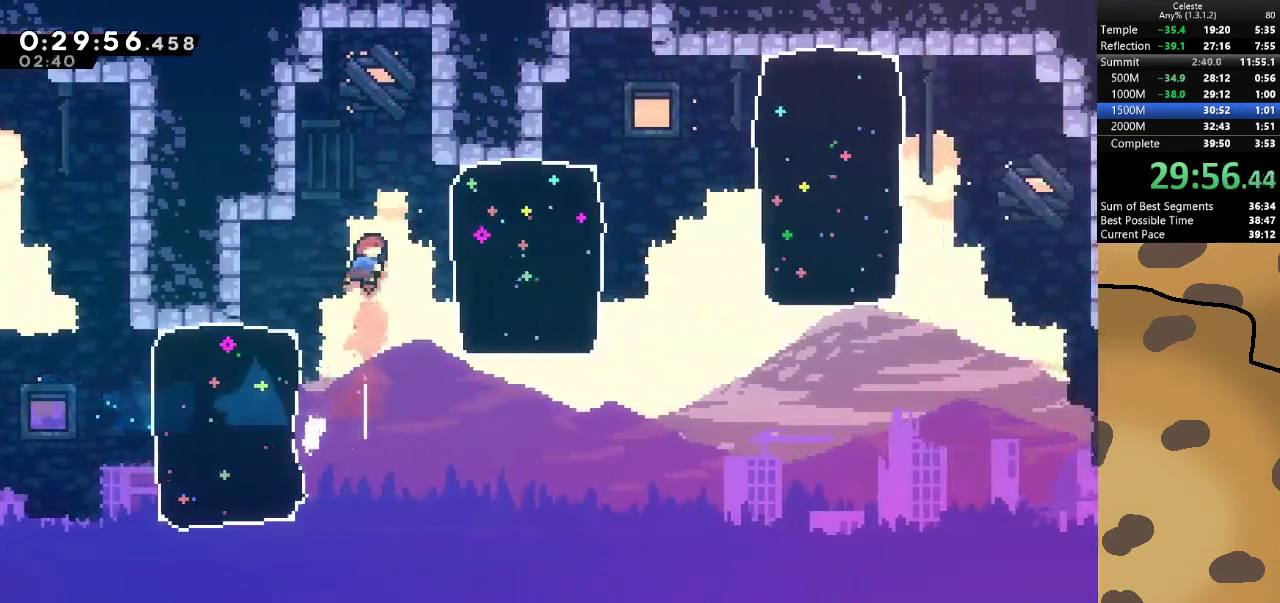
{"keys": ["d"], "events": [[67, "dash", "down"], [167, "dash", "up"], [267, "dash", "down"], [367, "dash", "up"], [433, "dash", "down"], [500, "dash", "up"]]}
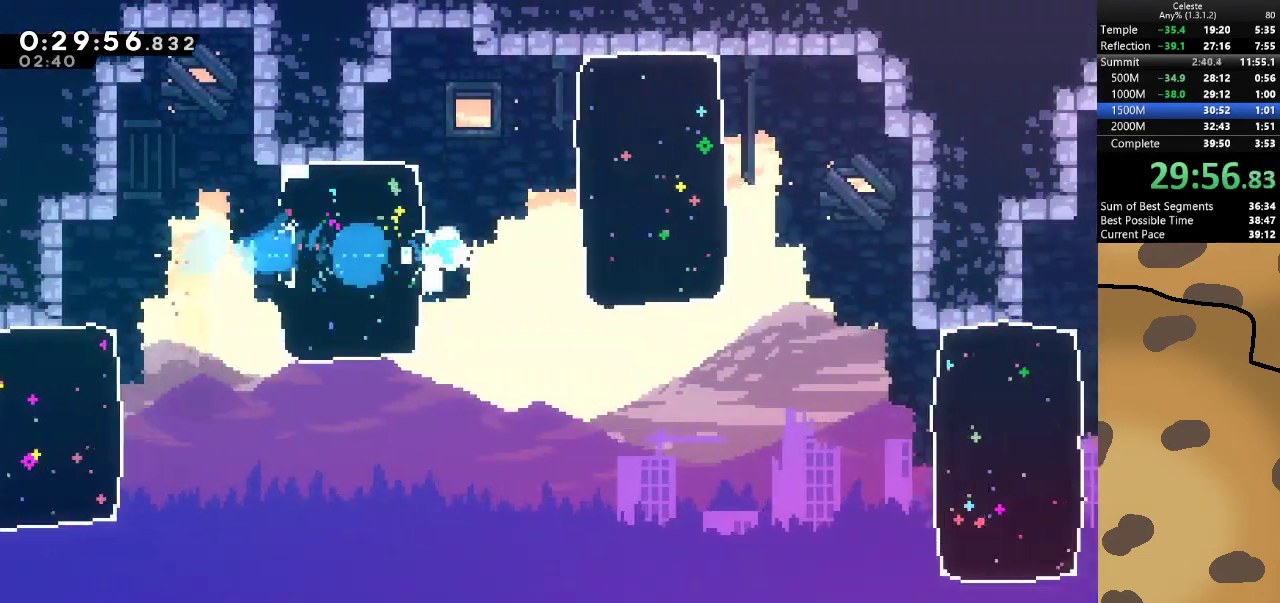
{"keys": [], "events": [[100, "dash", "down"], [233, "dash", "up"], [500, "d", "up"]]}
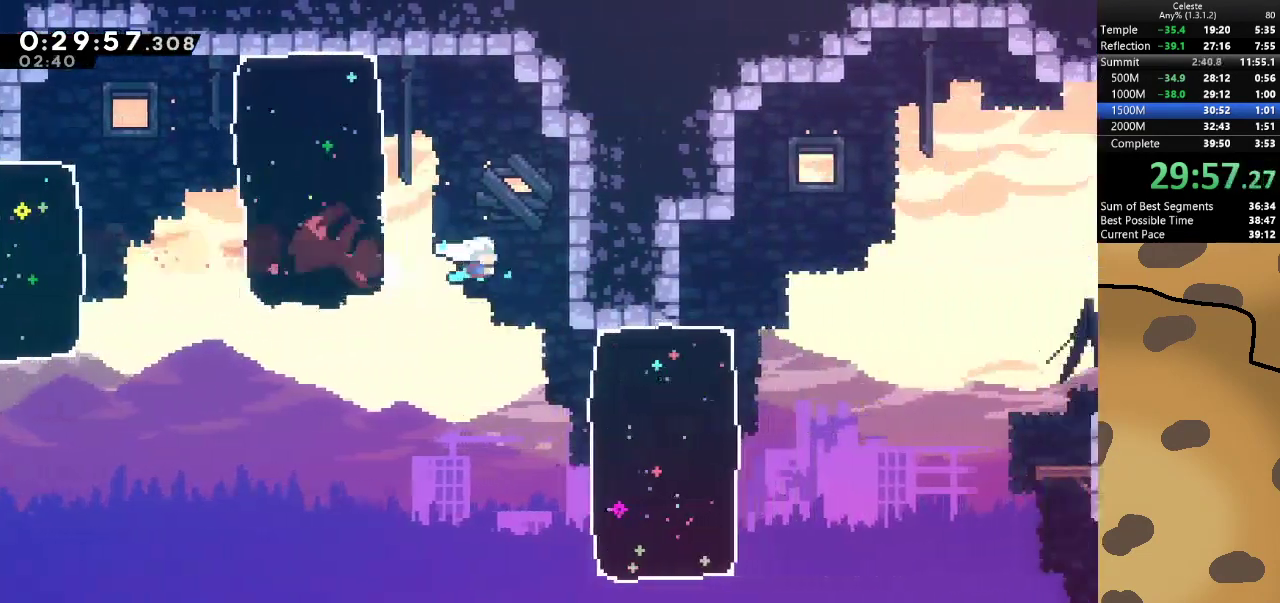
{"keys": ["d"], "events": [[300, "d", "down"], [300, "dash", "down"], [433, "dash", "up"]]}
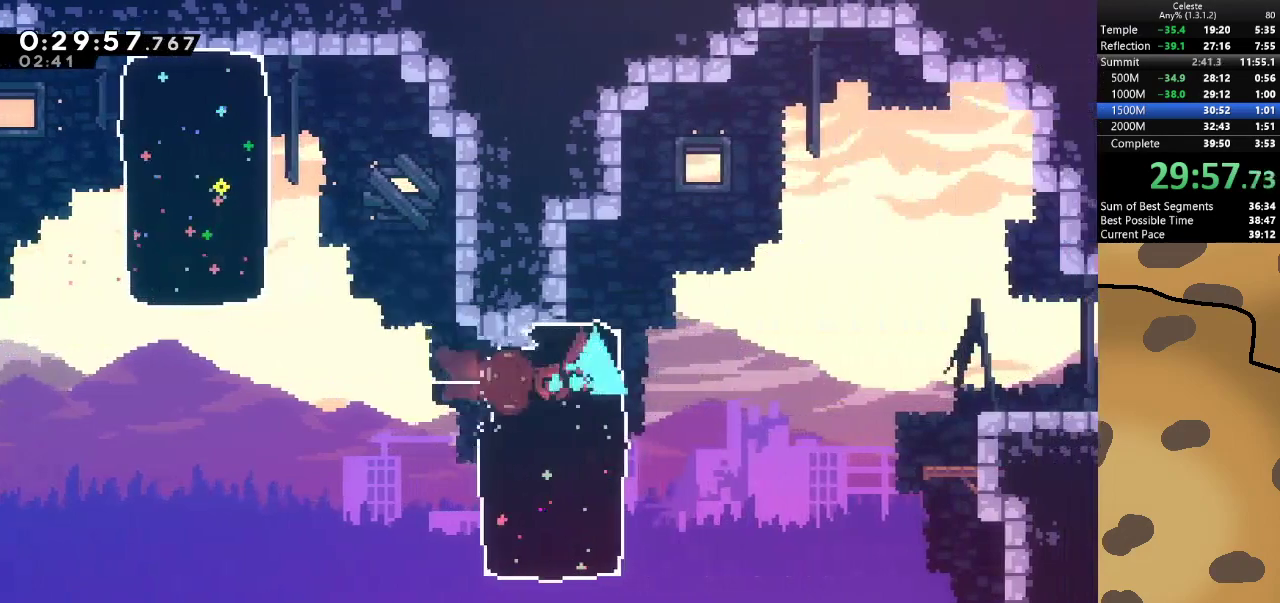
{"keys": ["d"], "events": [[33, "dash", "down"], [167, "dash", "up"], [200, "dash", "down"], [300, "dash", "up"], [400, "dash", "down"], [500, "dash", "up"]]}
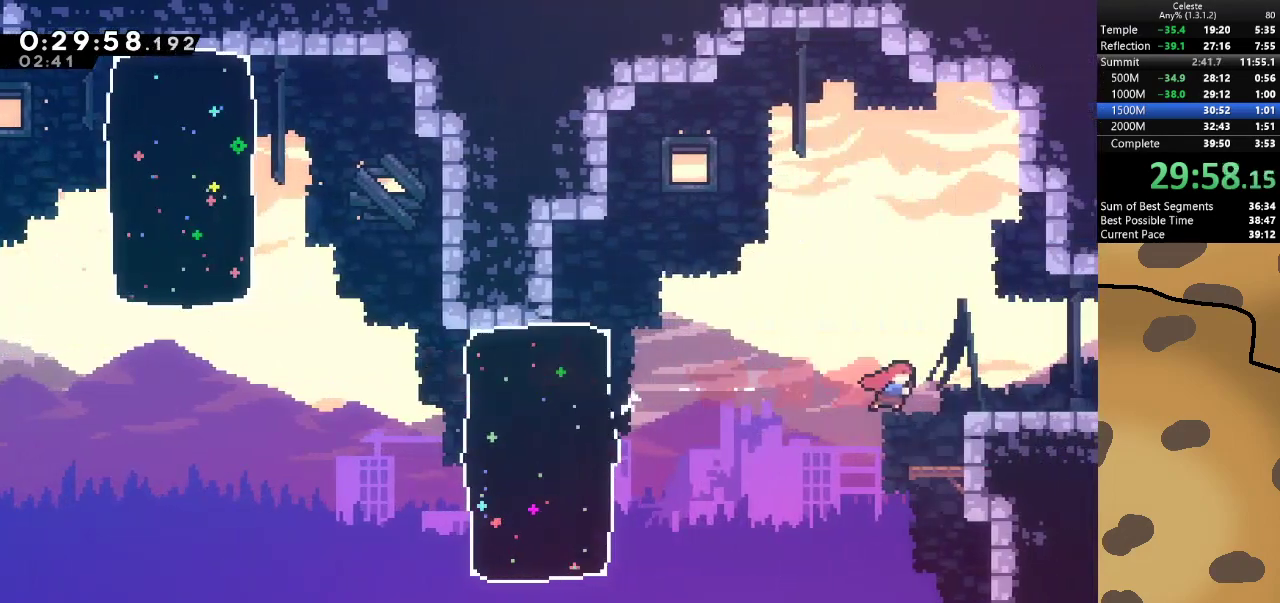
{"keys": [], "events": [[33, "grab", "down"], [233, "jump", "down"], [367, "jump", "up"], [400, "grab", "up"], [500, "d", "up"]]}
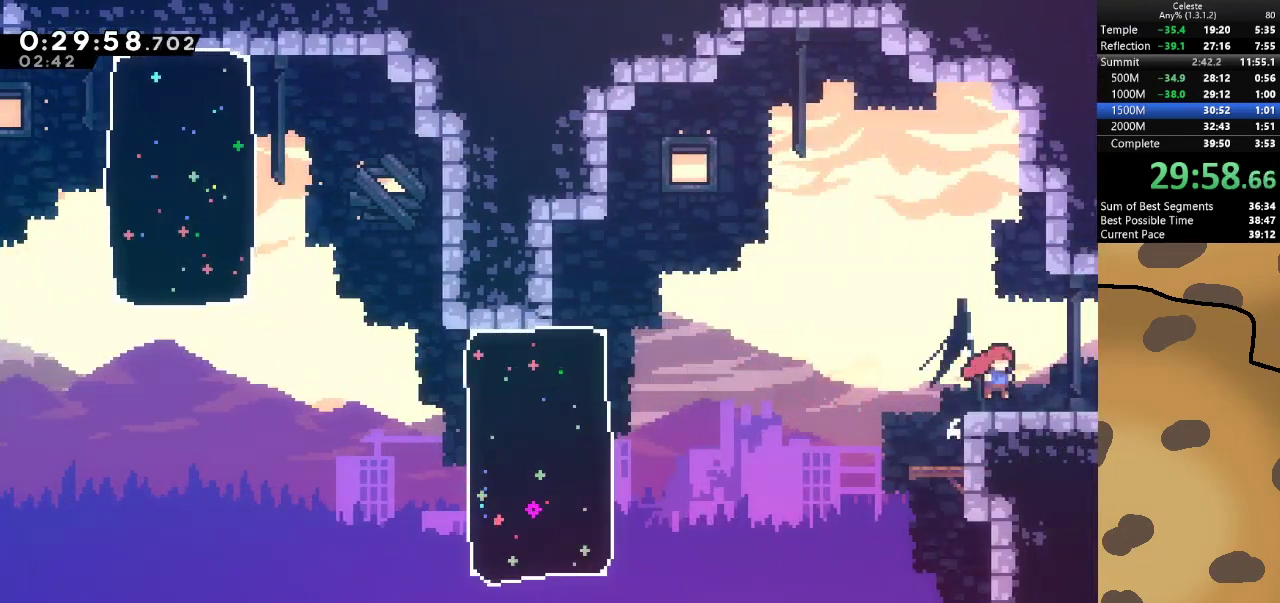
{"keys": ["d"], "events": [[100, "d", "down"], [100, "dash", "down"], [100, "s", "down"], [133, "jump", "down"], [233, "dash", "up"], [233, "jump", "up"], [300, "s", "up"]]}
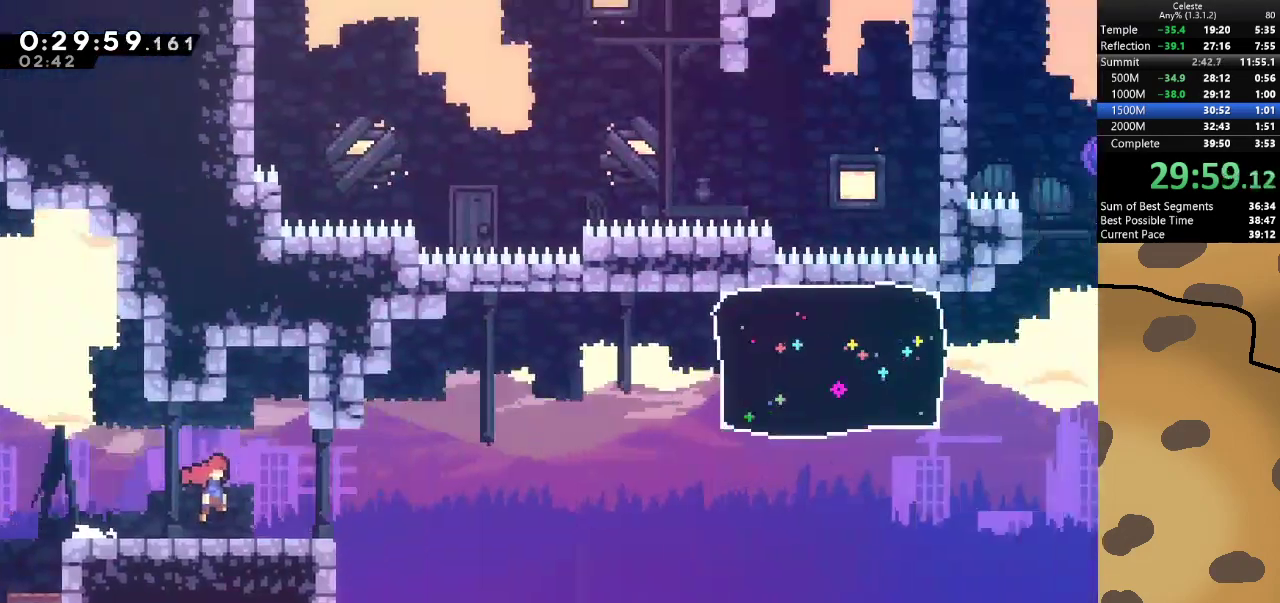
{"keys": ["d", "dash", "w"], "events": [[500, "dash", "down"], [500, "w", "down"]]}
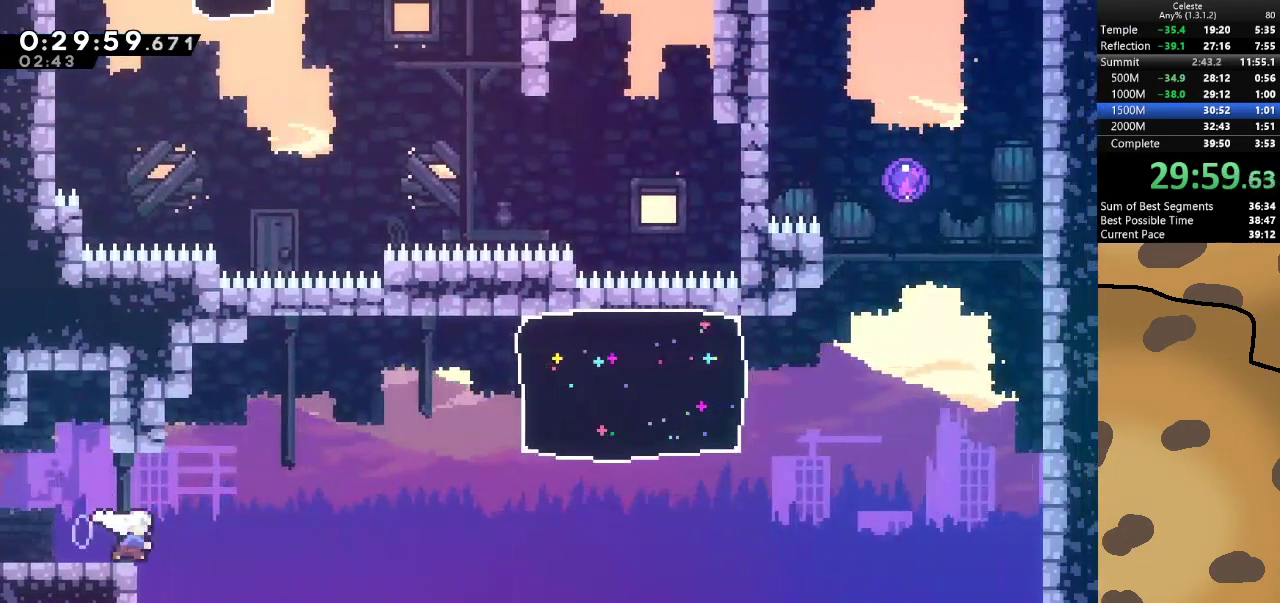
{"keys": ["d", "dash"], "events": [[267, "dash", "up"], [333, "w", "up"], [400, "dash", "down"]]}
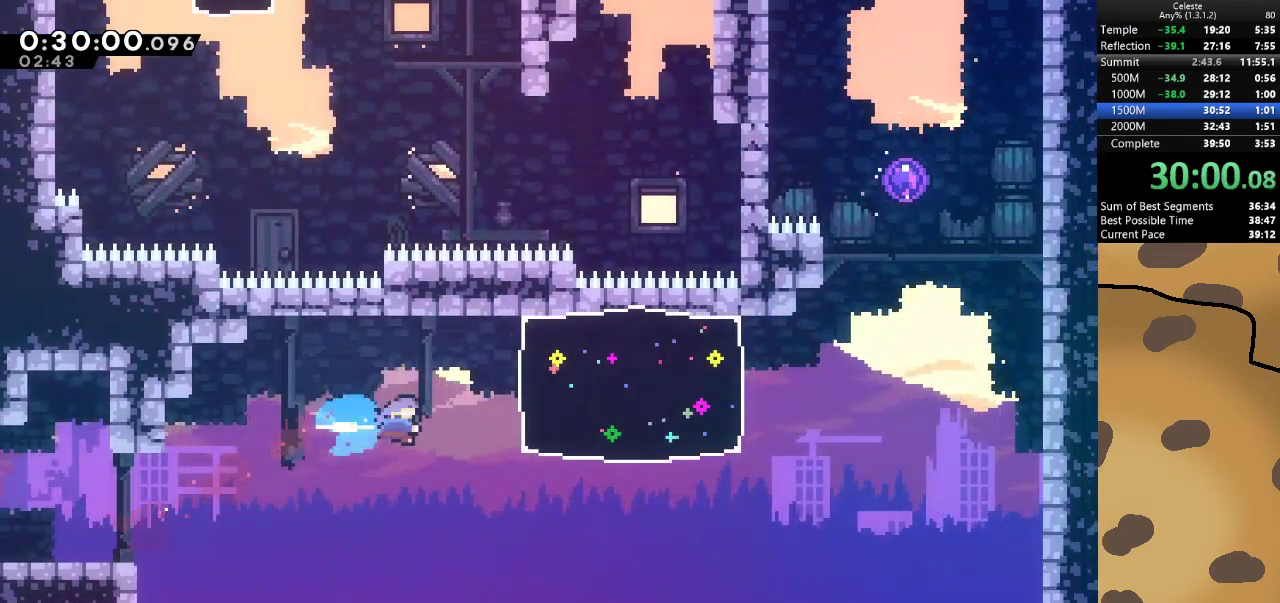
{"keys": ["d"], "events": [[100, "dash", "up"]]}
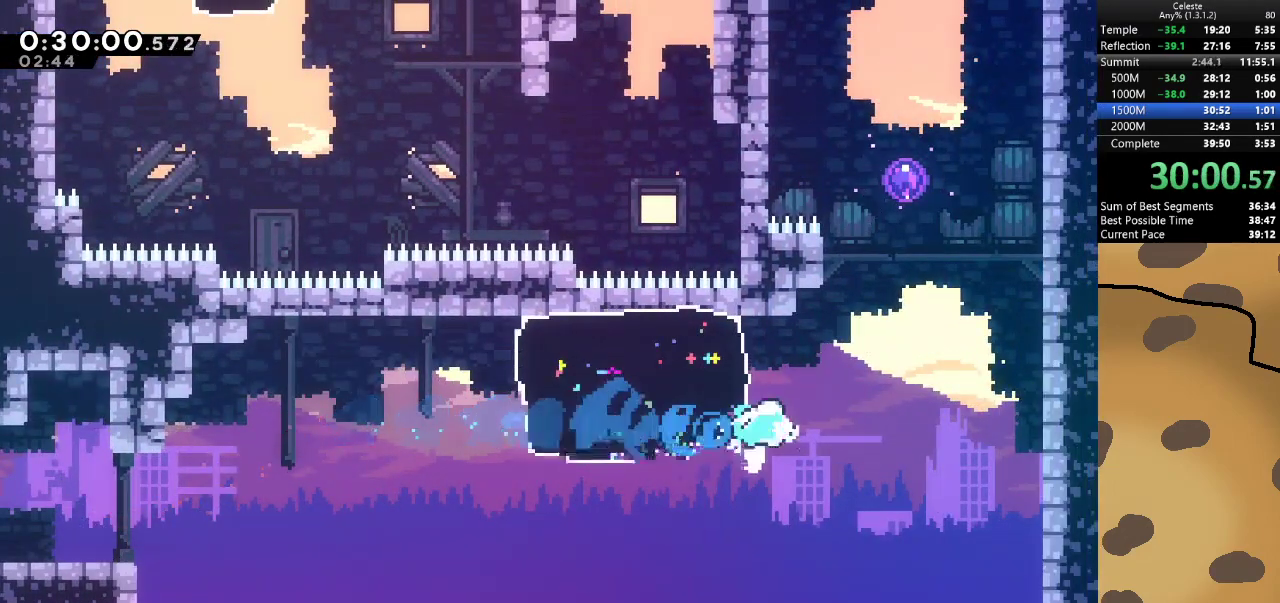
{"keys": ["dash", "w"], "events": [[133, "w", "down"], [167, "d", "up"], [167, "dash", "down"], [300, "dash", "up"], [400, "dash", "down"]]}
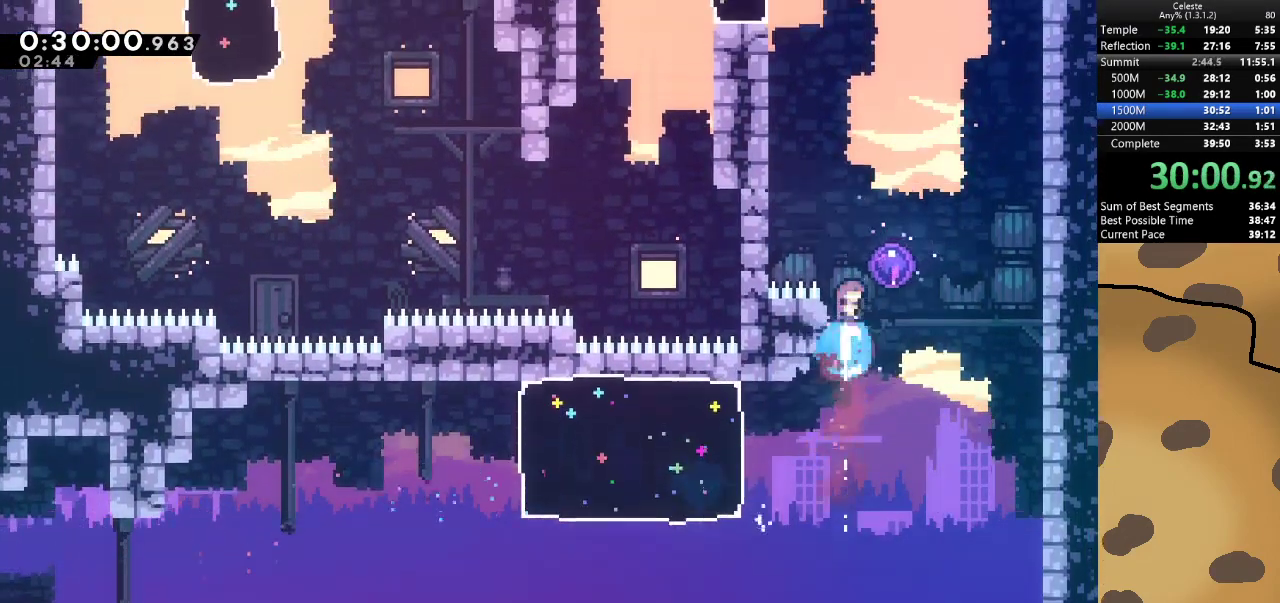
{"keys": ["a"], "events": [[33, "d", "down"], [33, "dash", "up"], [133, "w", "up"], [333, "d", "up"], [367, "a", "down"]]}
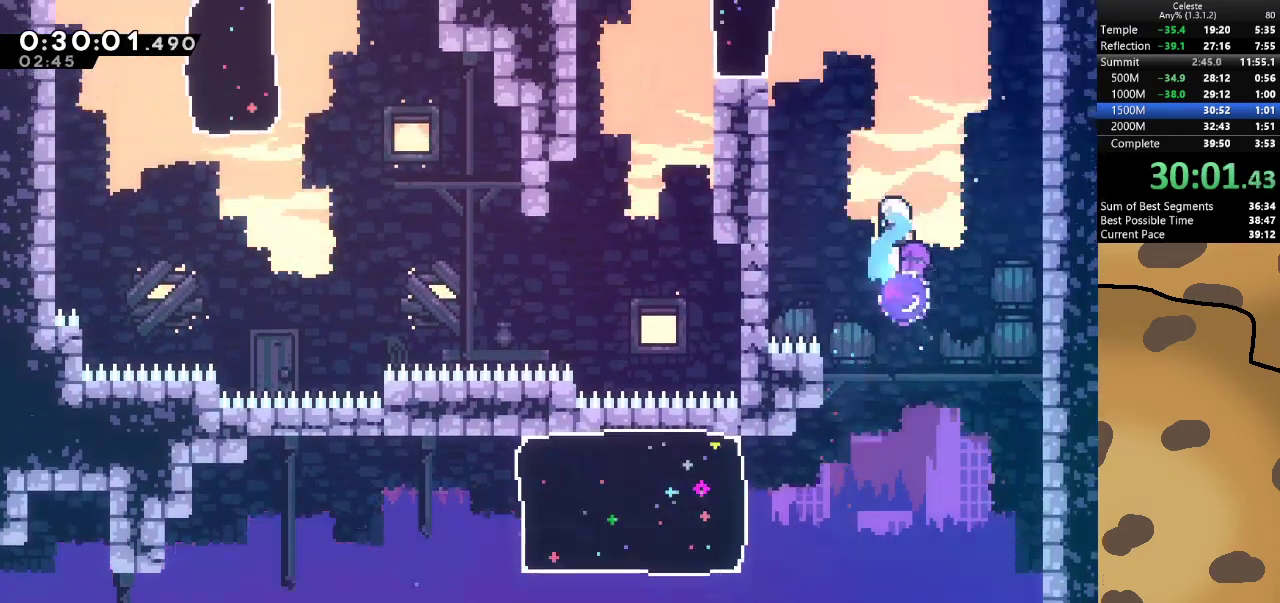
{"keys": ["a"], "events": []}
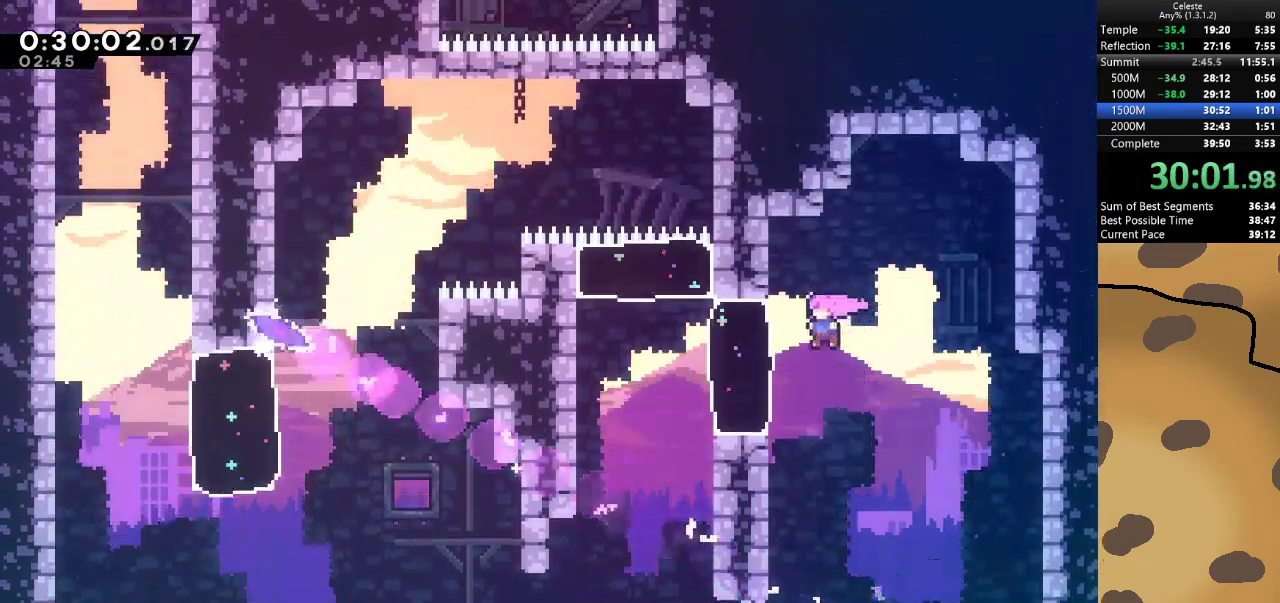
{"keys": ["a"], "events": [[267, "dash", "down"], [267, "w", "down"], [467, "dash", "up"], [500, "w", "up"]]}
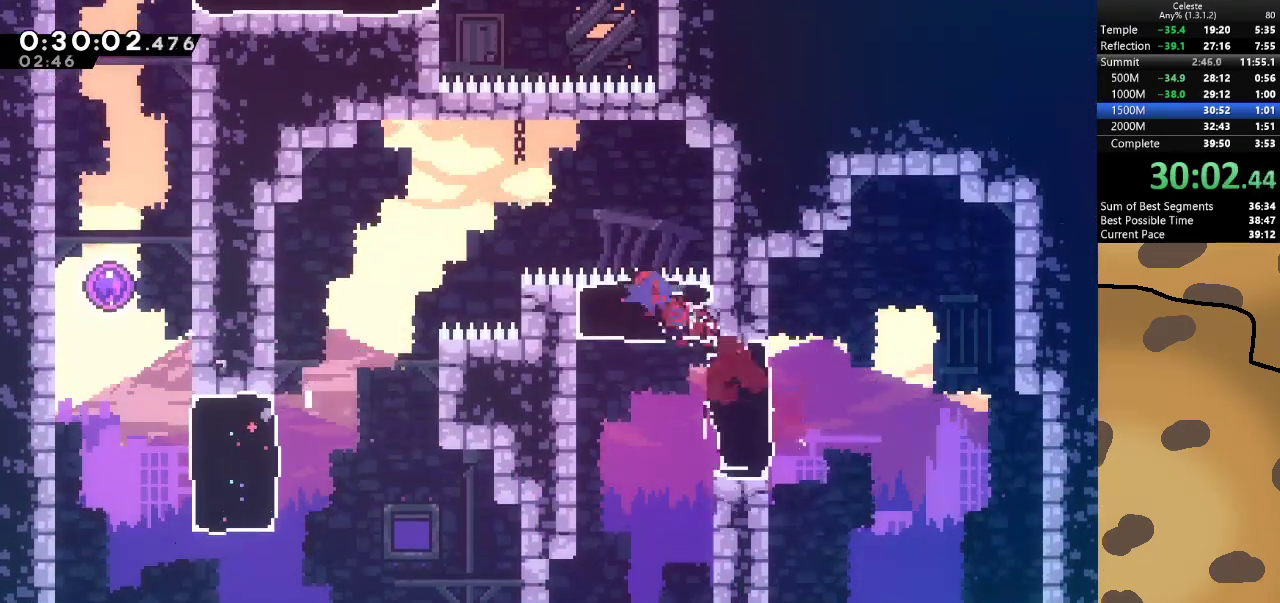
{"keys": ["a"], "events": [[167, "dash", "down"], [400, "dash", "up"]]}
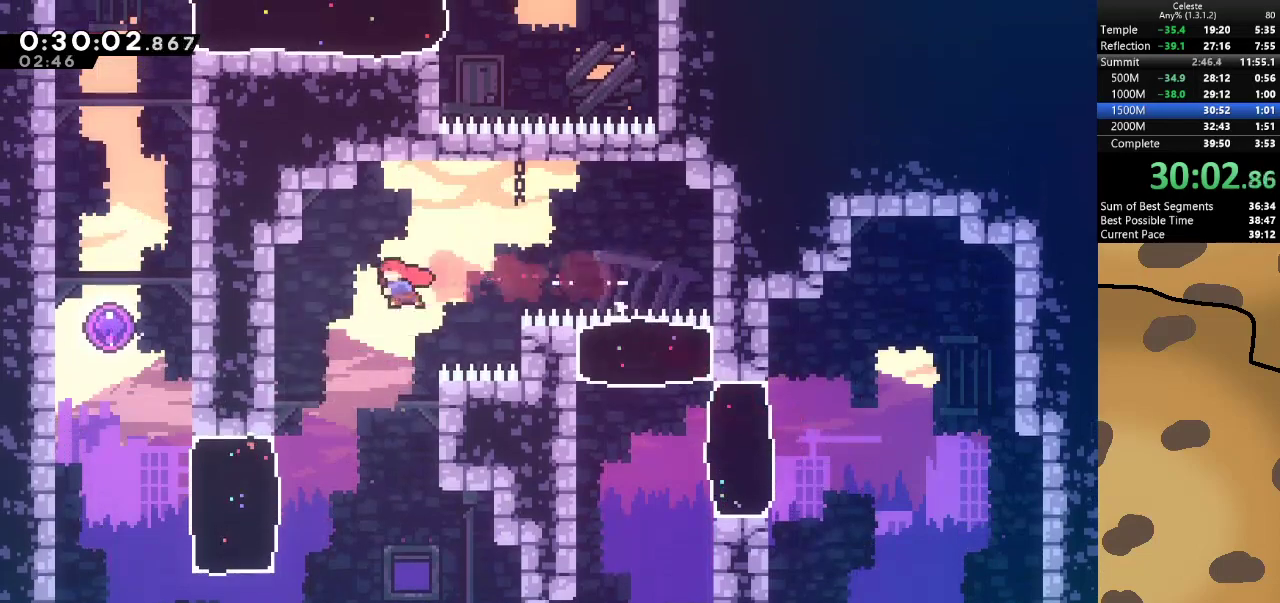
{"keys": ["a", "dash"], "events": [[200, "a", "up"], [433, "a", "down"], [433, "dash", "down"]]}
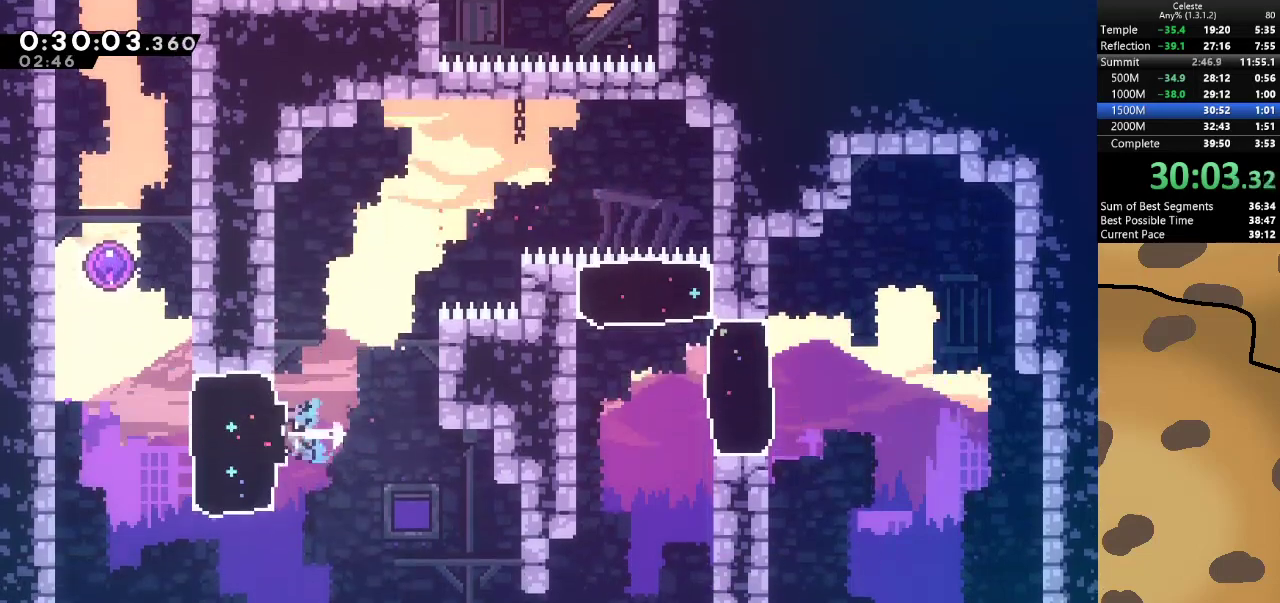
{"keys": ["w"], "events": [[133, "dash", "up"], [200, "a", "up"], [300, "dash", "down"], [300, "w", "down"], [500, "dash", "up"]]}
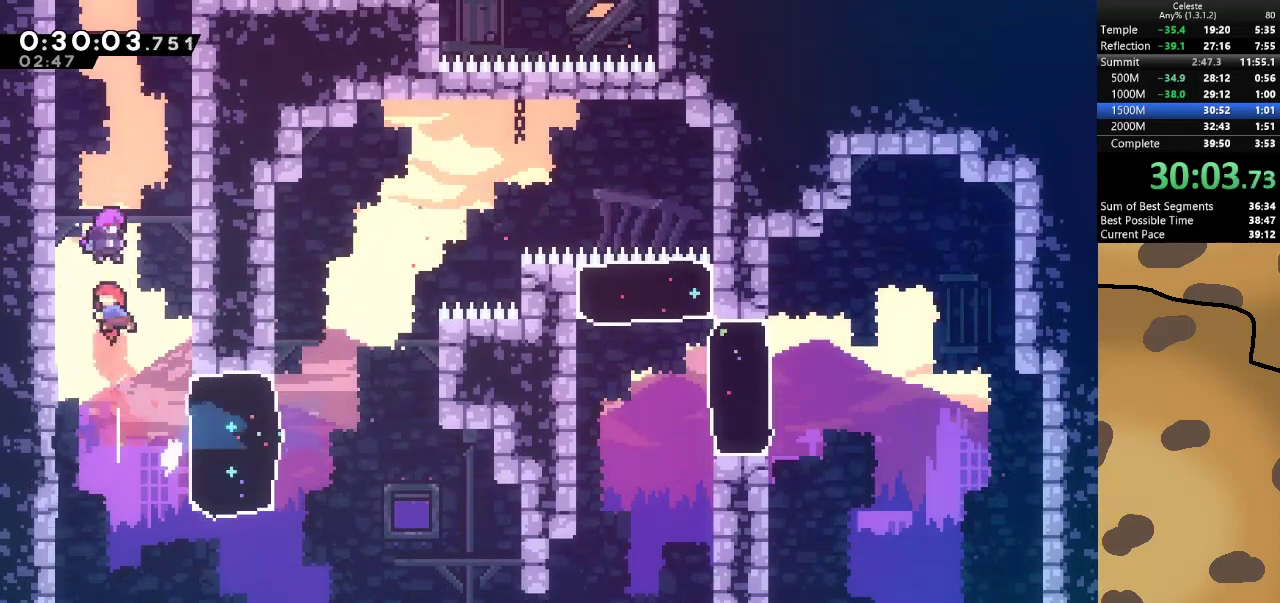
{"keys": [], "events": [[267, "w", "up"]]}
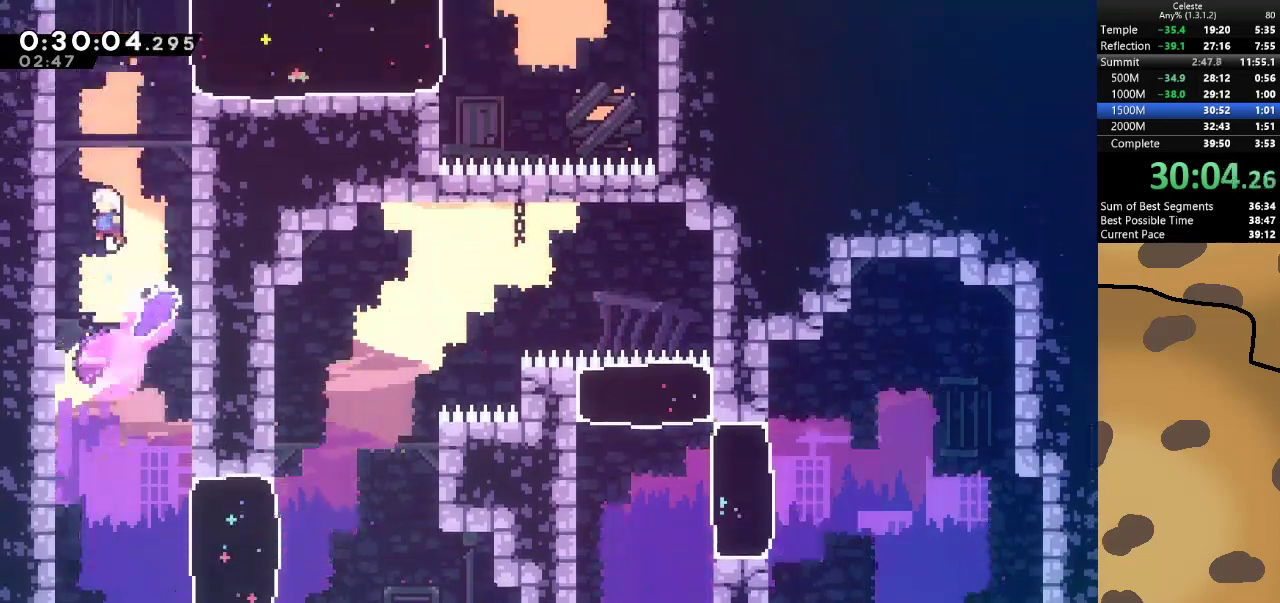
{"keys": ["d", "dash"], "events": [[100, "d", "down"], [333, "dash", "down"]]}
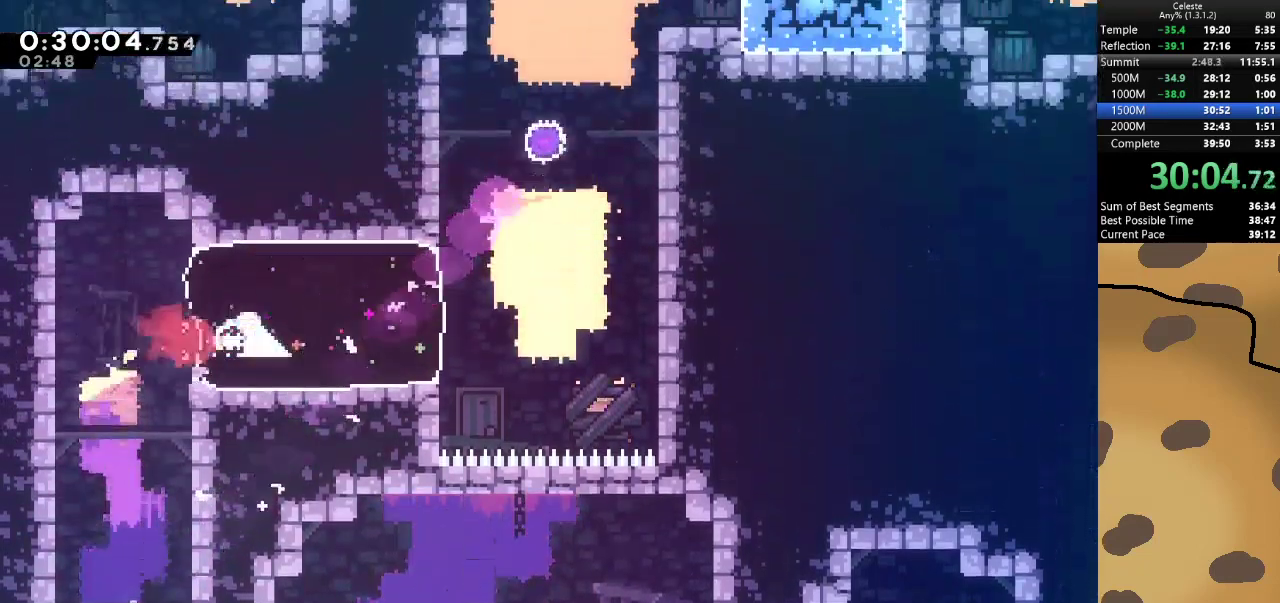
{"keys": ["dash", "w"], "events": [[33, "dash", "up"], [367, "dash", "down"], [367, "w", "down"], [400, "d", "up"]]}
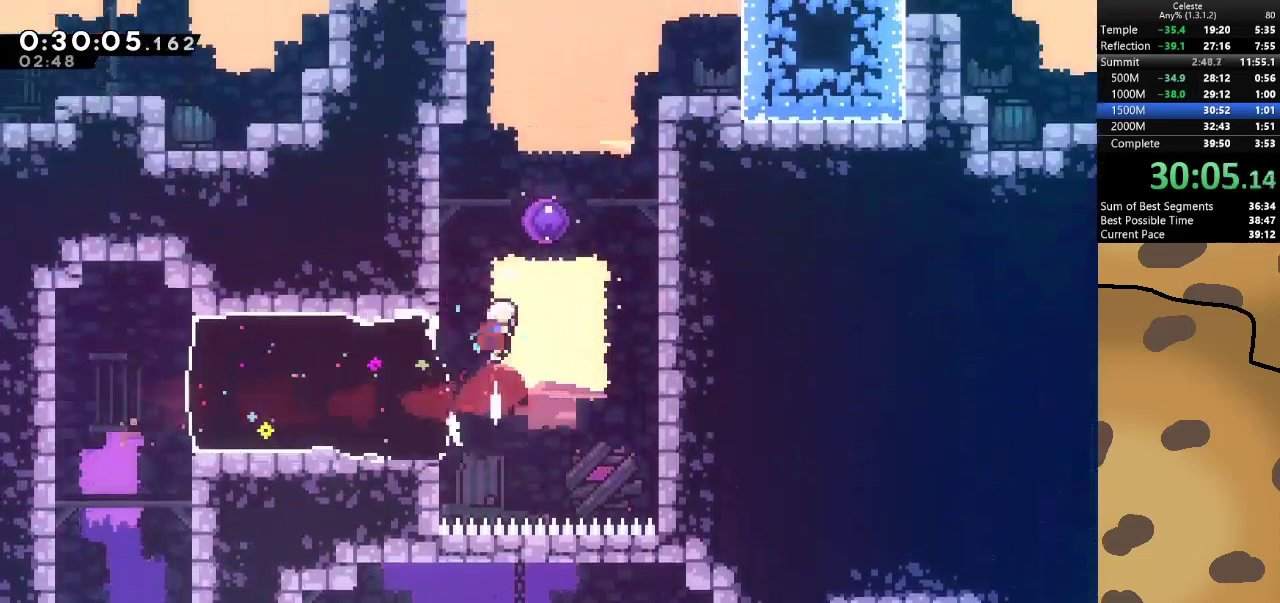
{"keys": ["w"], "events": [[33, "d", "down"], [33, "dash", "up"], [500, "d", "up"]]}
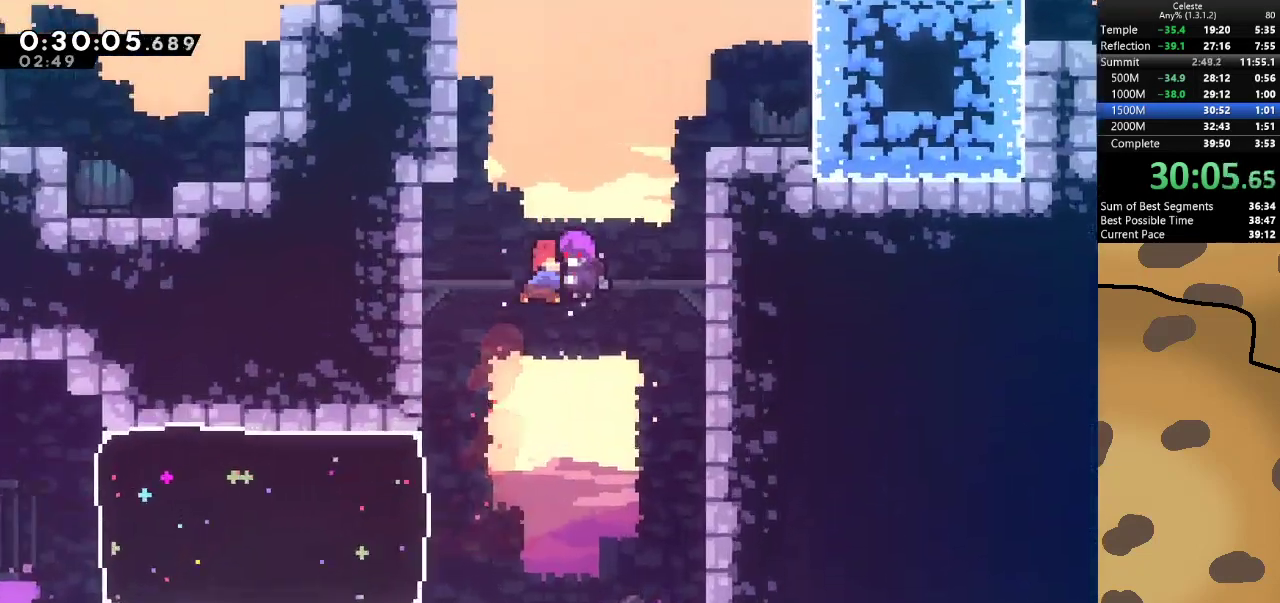
{"keys": [], "events": [[100, "w", "up"]]}
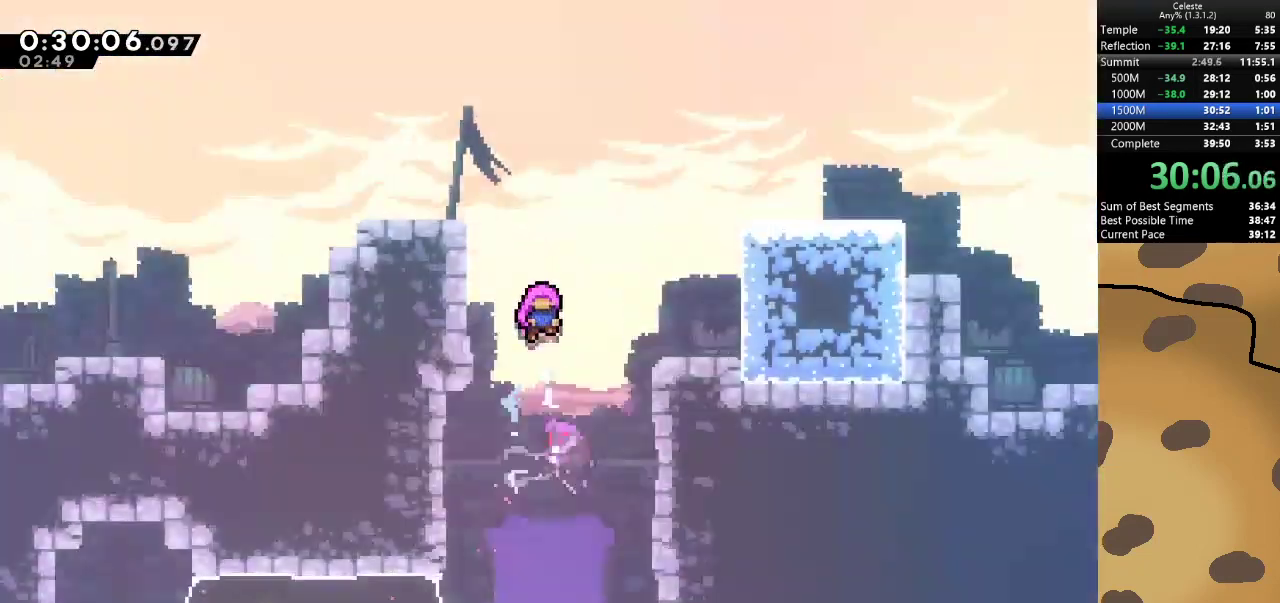
{"keys": [], "events": []}
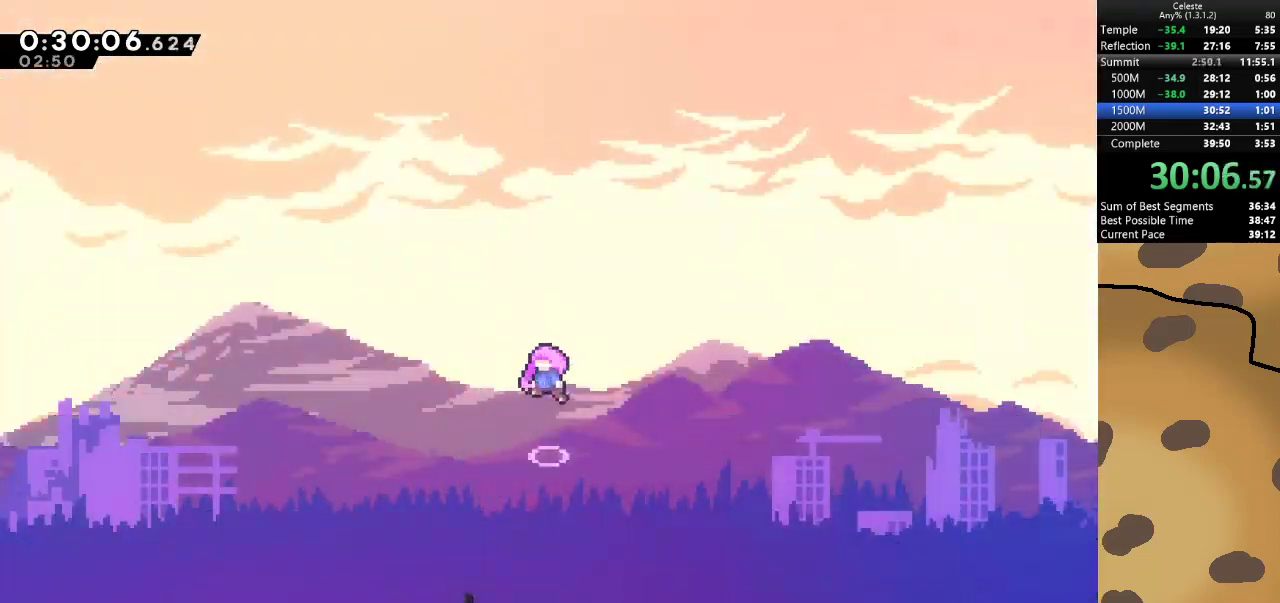
{"keys": [], "events": []}
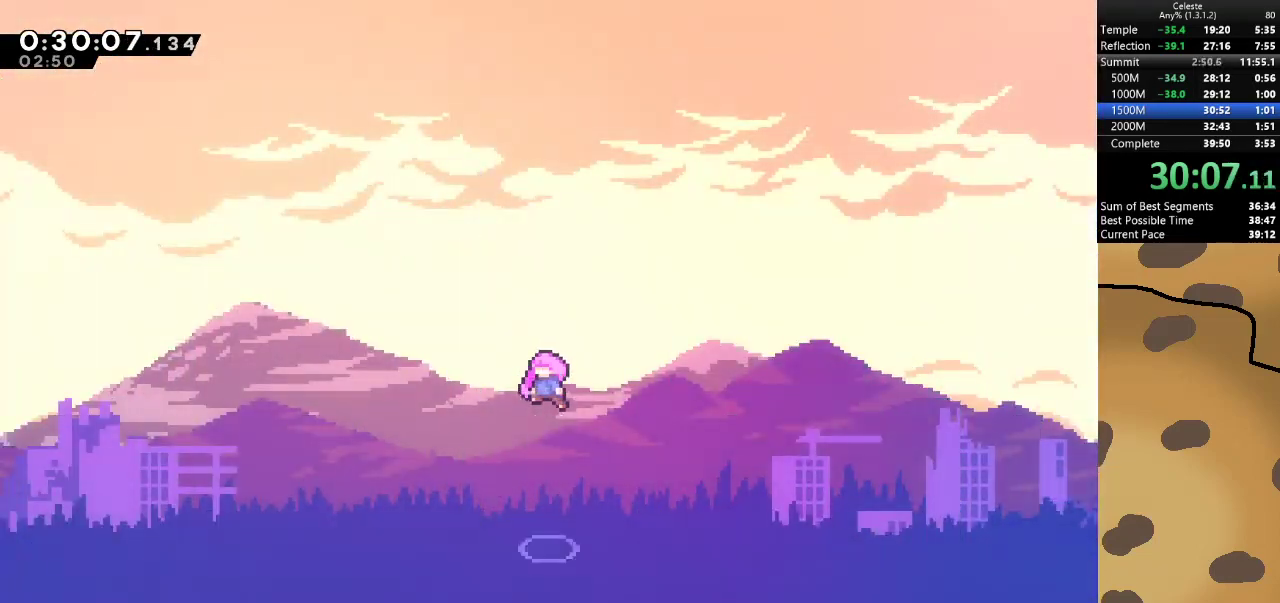
{"keys": [], "events": []}
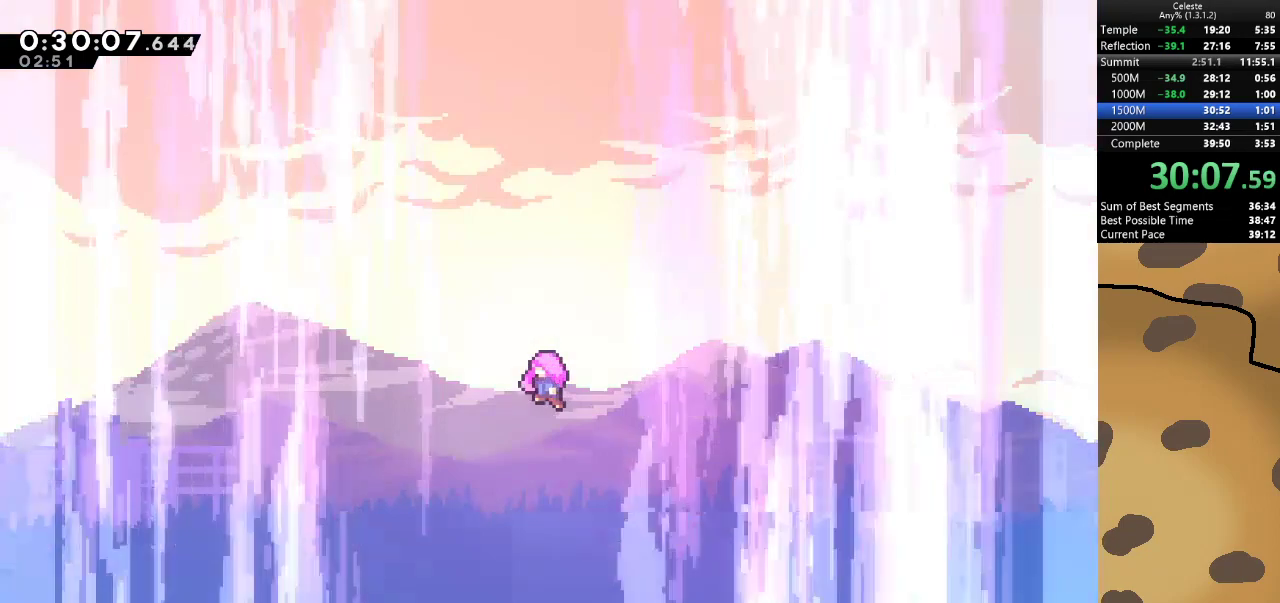
{"keys": [], "events": []}
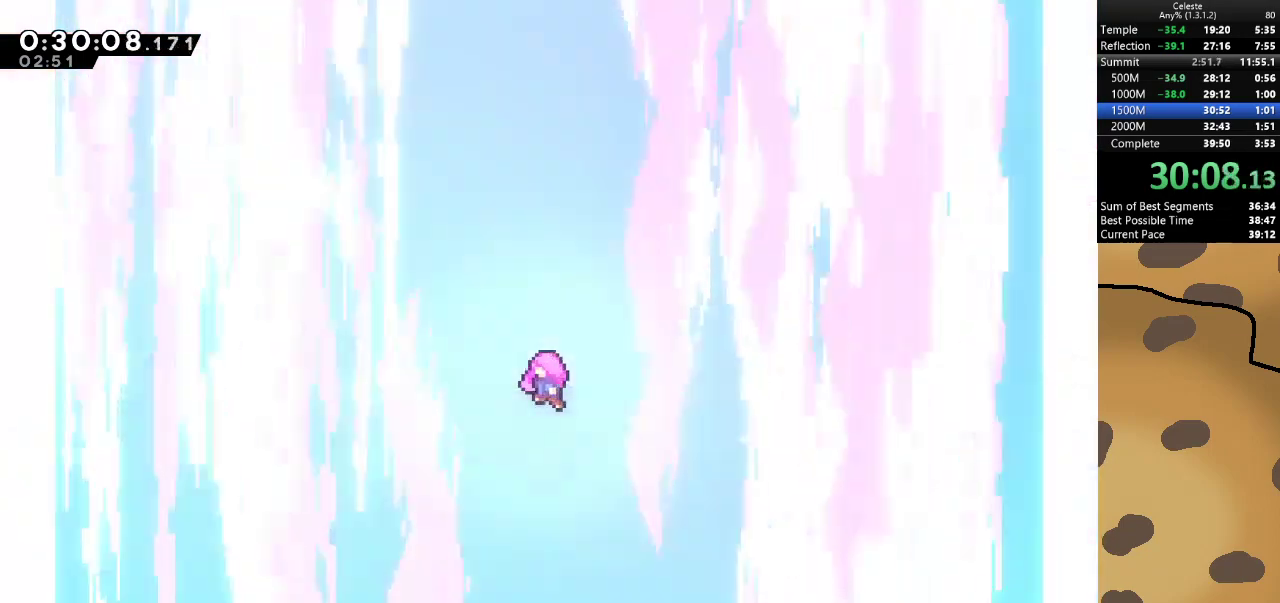
{"keys": [], "events": []}
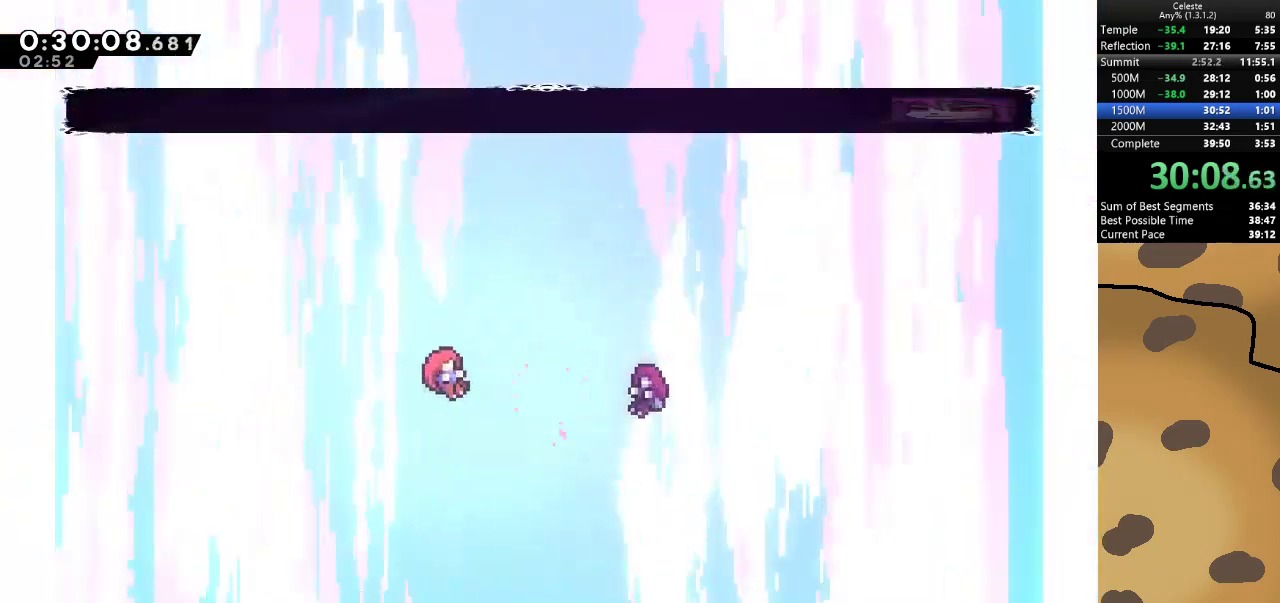
{"keys": [], "events": [[167, "demo", "down"], [233, "demo", "up"]]}
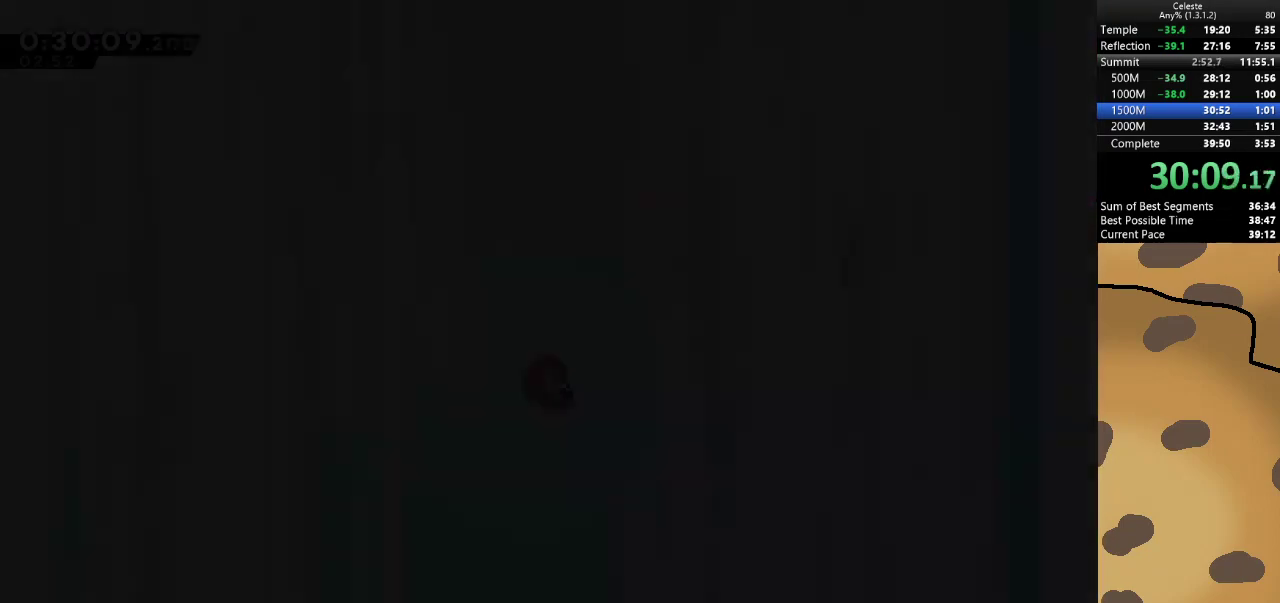
{"keys": [], "events": []}
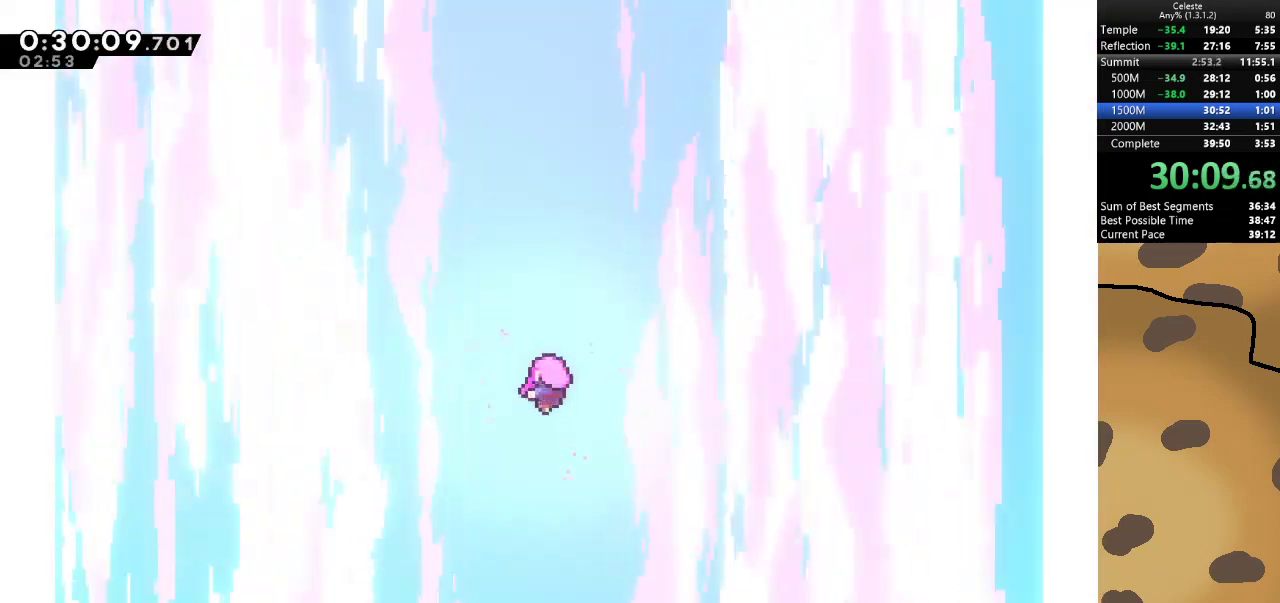
{"keys": [], "events": []}